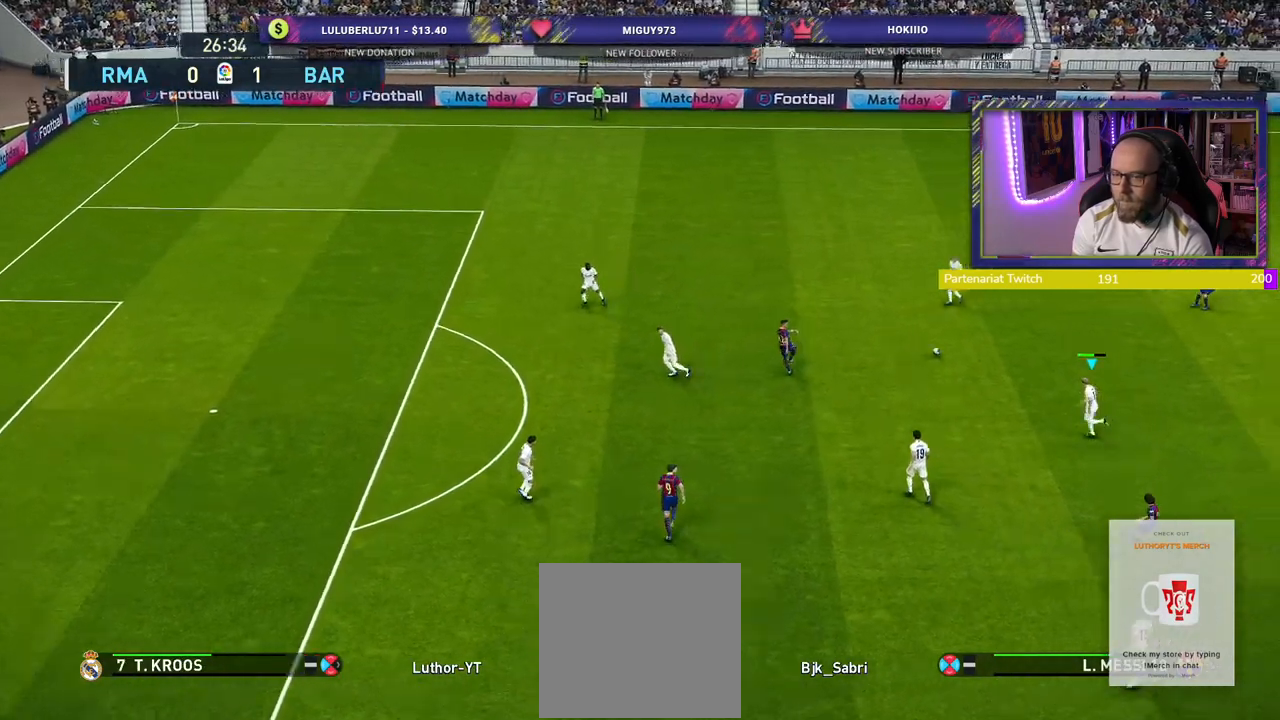
Gameplay with a controller (PlayStation layout); each line is a JSON object with the inputs held at the frame after it. "events" lists button and stick changes between this image and that frame as [ms after this image, input, new state], when the widget could be followed in between.
{"buttons": ["SQUARE", "R2"], "left_stick": "down-left", "right_stick": "center", "events": [[220, "SQUARE", "down"], [280, "left_stick", "center"], [340, "left_stick", "down-left"]]}
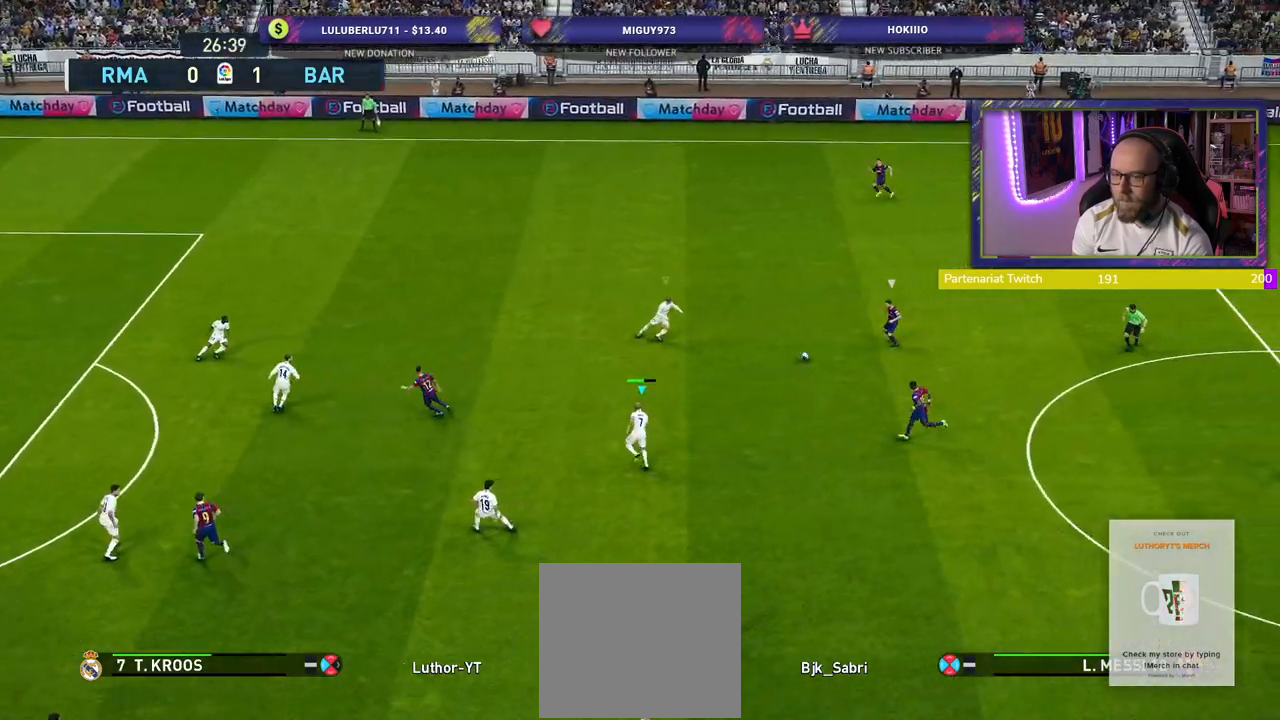
{"buttons": ["SQUARE", "R2"], "left_stick": "left", "right_stick": "center", "events": [[460, "left_stick", "left"]]}
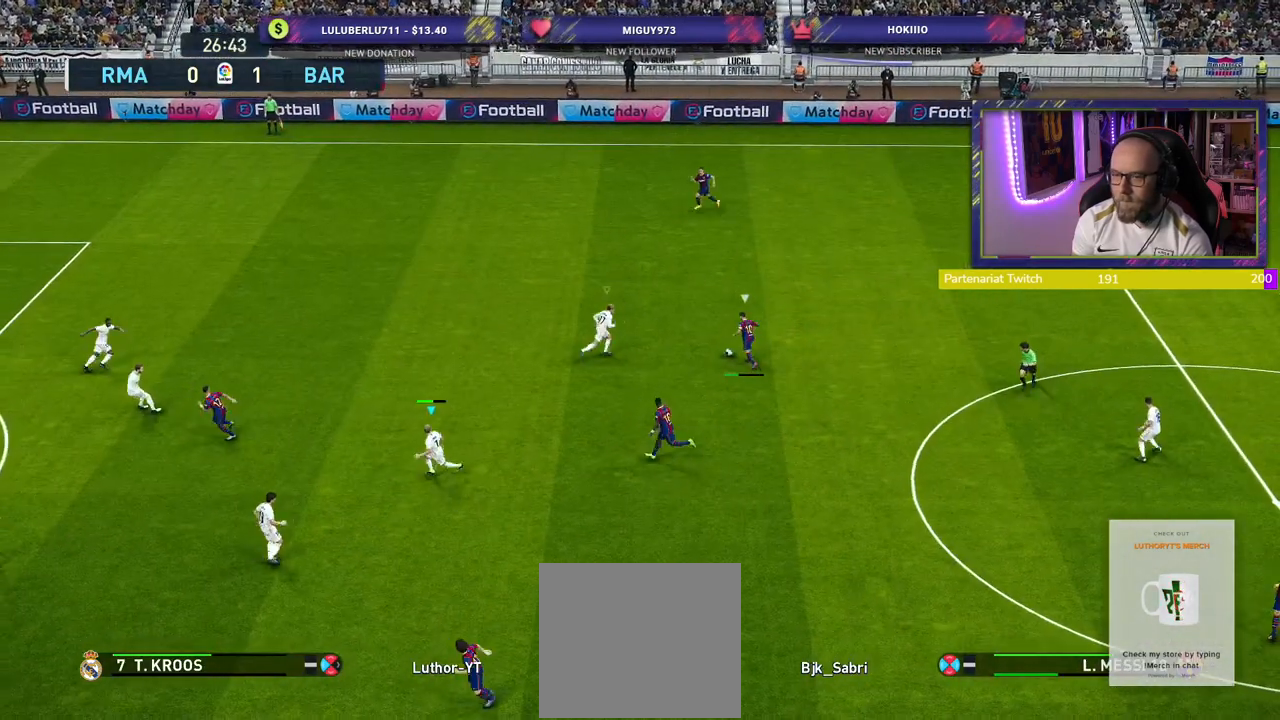
{"buttons": ["SQUARE", "R2"], "left_stick": "up-left", "right_stick": "center", "events": [[120, "left_stick", "up-left"]]}
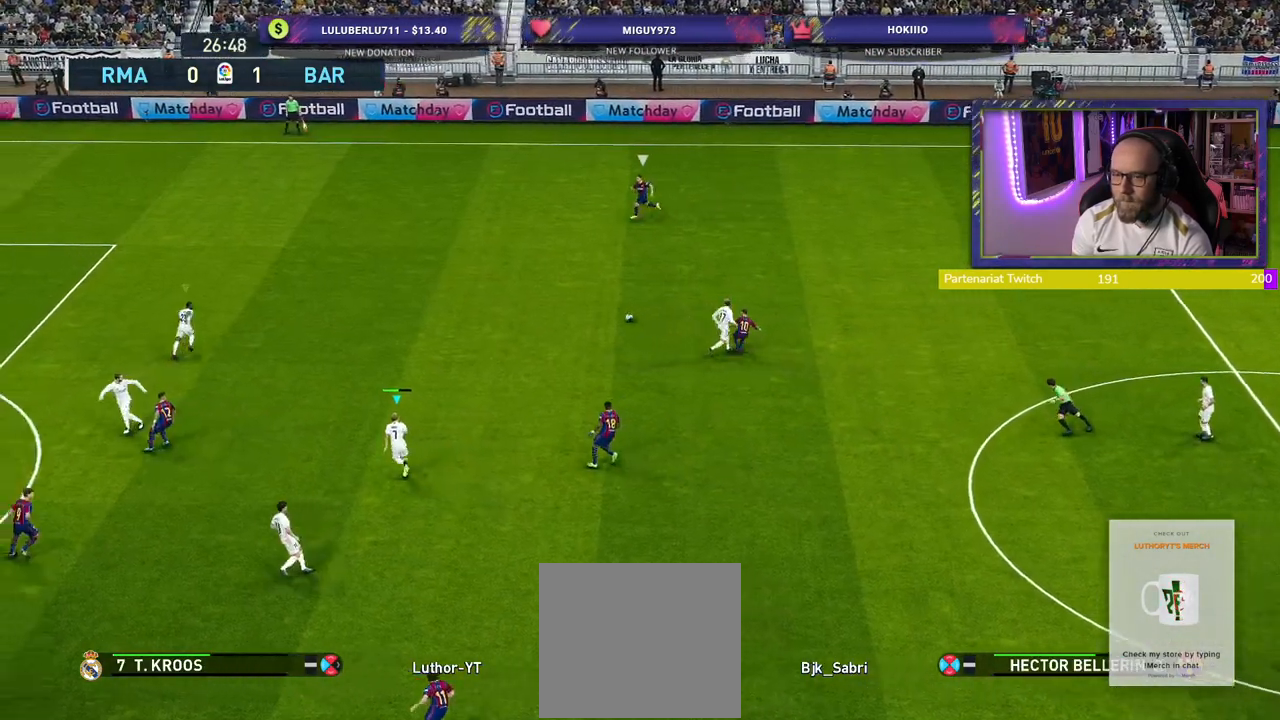
{"buttons": ["SQUARE", "R2"], "left_stick": "up-left", "right_stick": "center", "events": []}
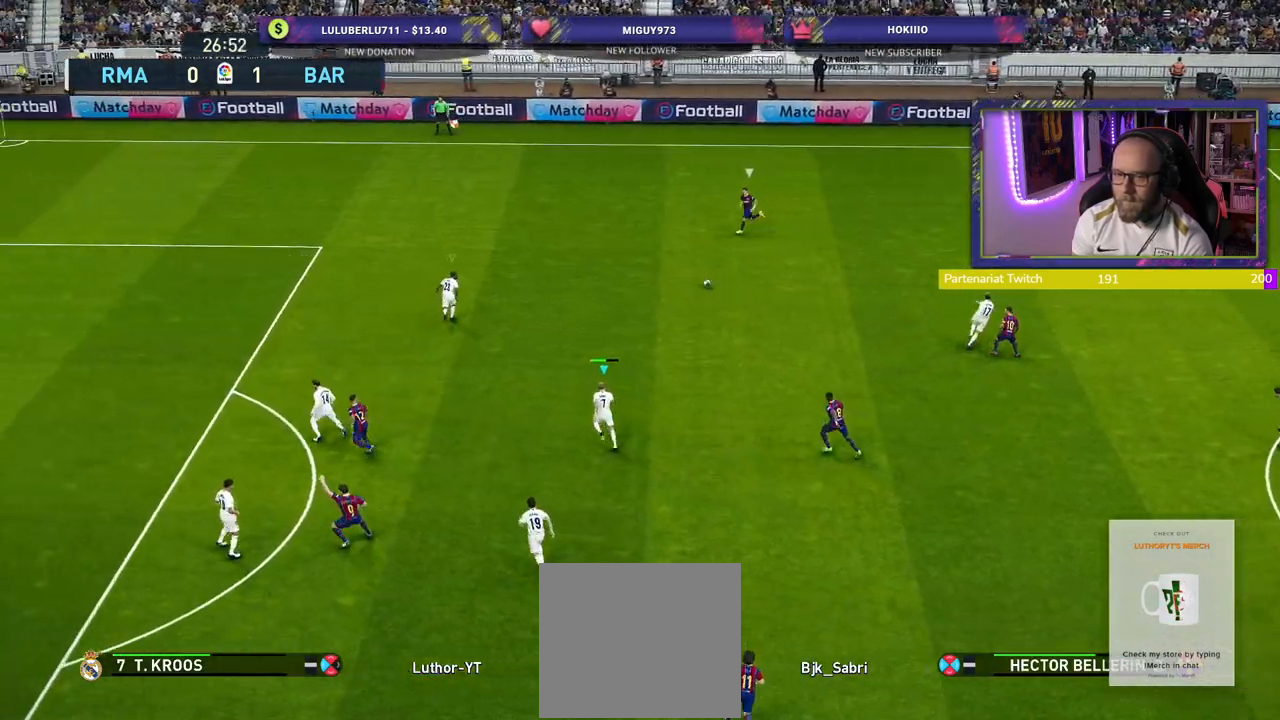
{"buttons": ["SQUARE", "R2"], "left_stick": "up-left", "right_stick": "center", "events": []}
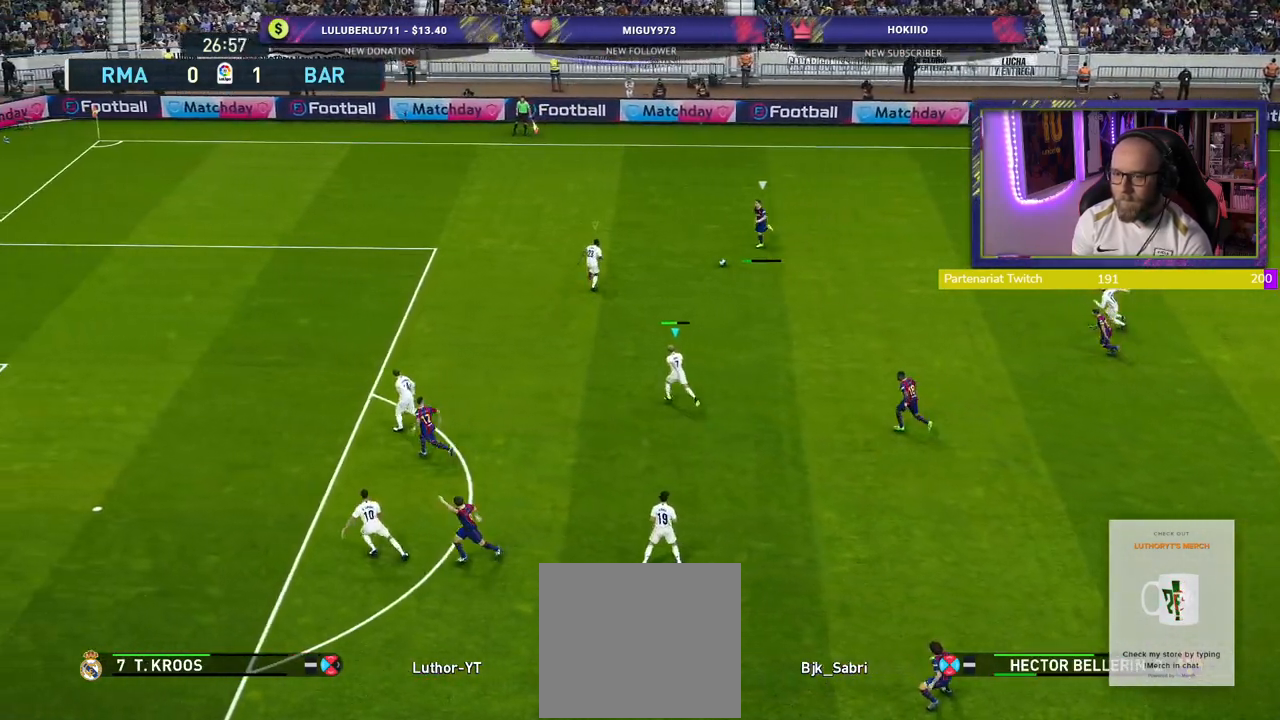
{"buttons": ["CROSS"], "left_stick": "center", "right_stick": "center", "events": [[140, "SQUARE", "up"], [200, "left_stick", "center"], [240, "CROSS", "down"], [260, "R2", "up"]]}
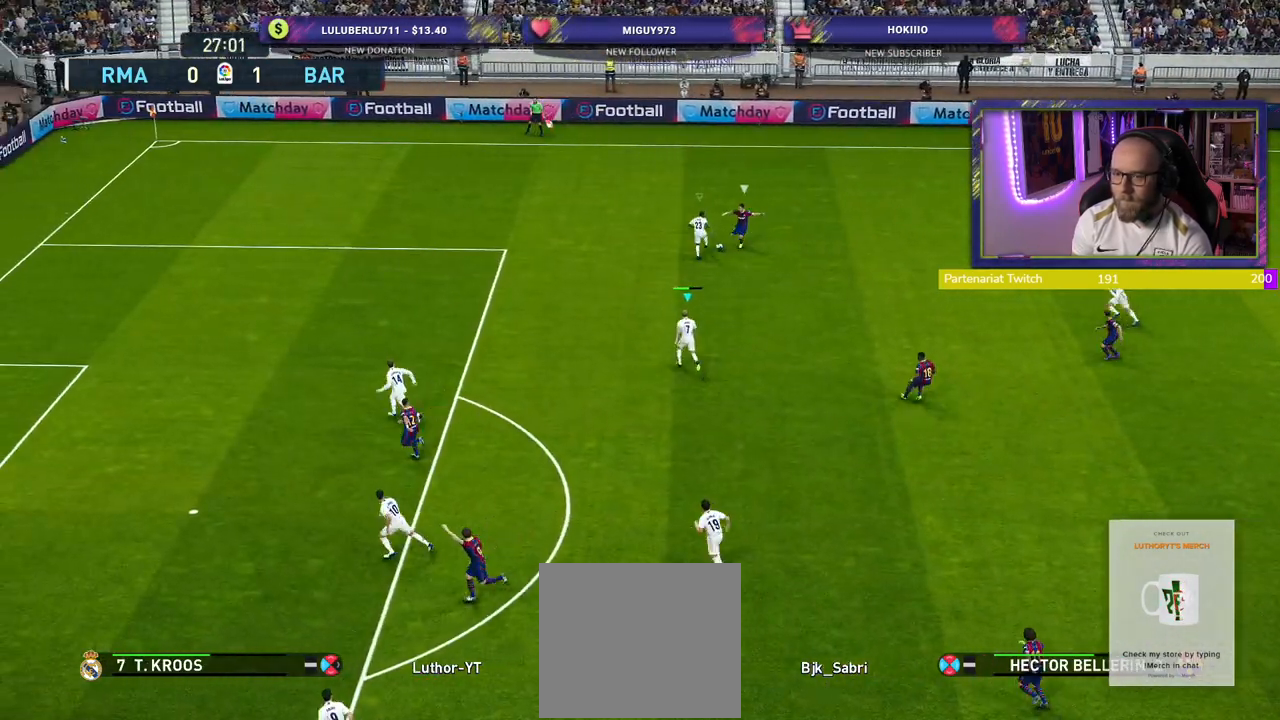
{"buttons": [], "left_stick": "right", "right_stick": "center", "events": [[20, "left_stick", "right"], [80, "left_stick", "up-right"], [320, "left_stick", "right"], [480, "CROSS", "up"]]}
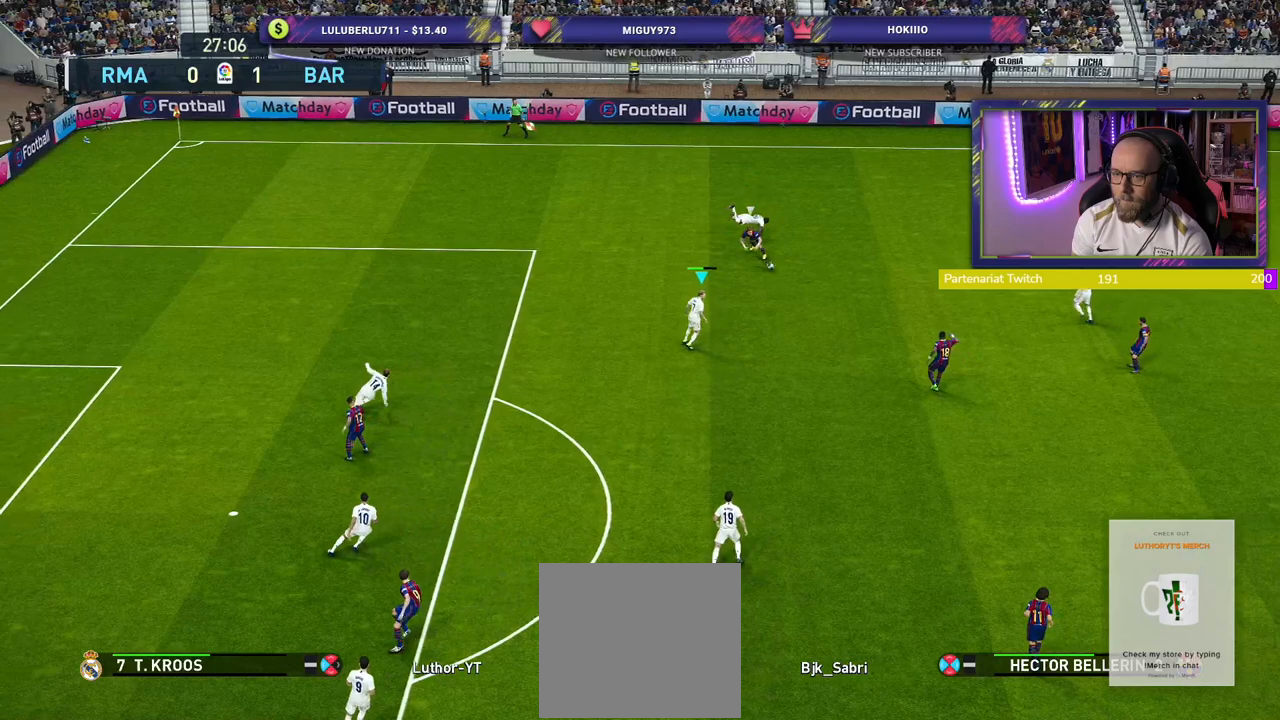
{"buttons": ["R2"], "left_stick": "right", "right_stick": "center", "events": [[120, "R2", "down"], [180, "L1", "down"], [320, "L1", "up"]]}
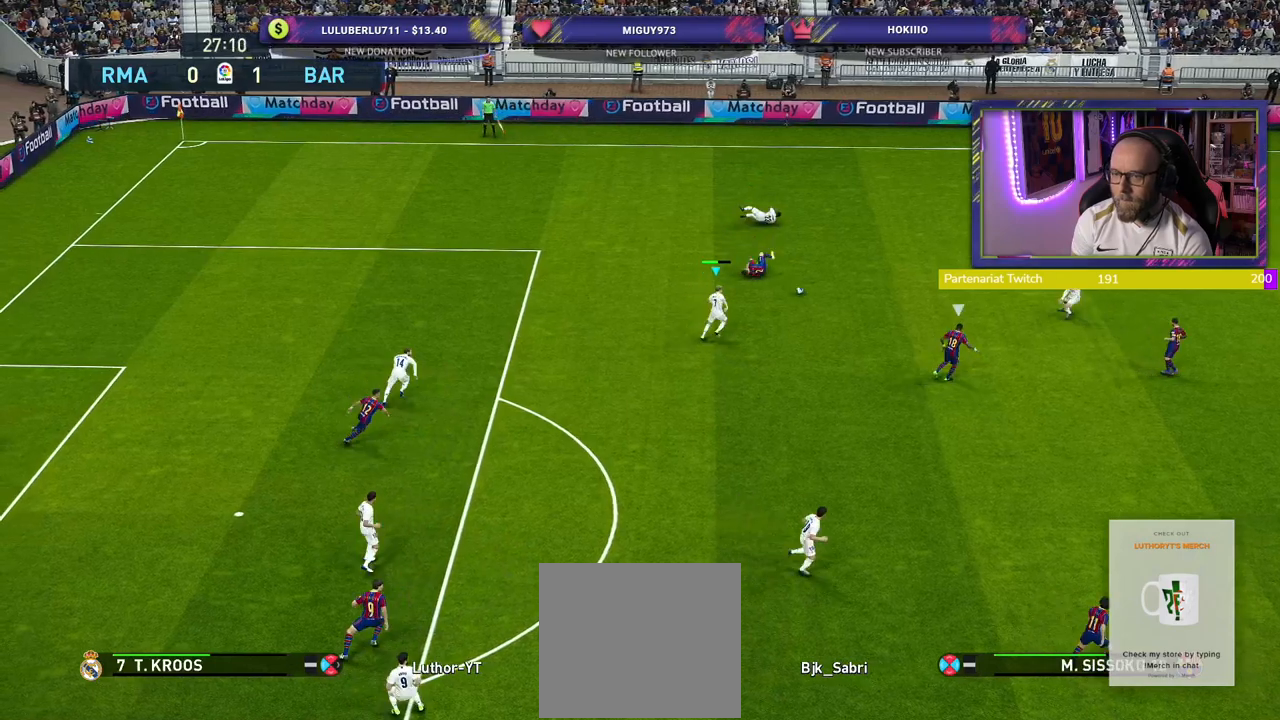
{"buttons": [], "left_stick": "right", "right_stick": "center", "events": [[80, "CROSS", "down"], [260, "CROSS", "up"], [320, "R2", "up"]]}
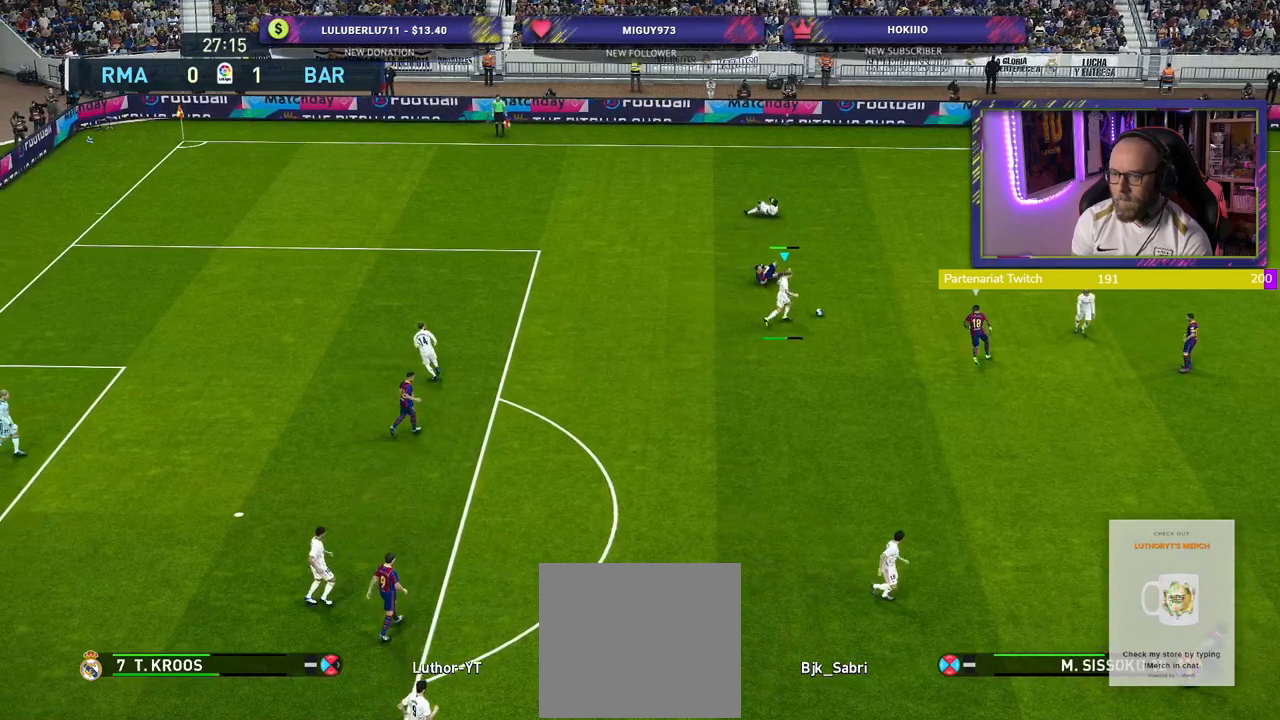
{"buttons": [], "left_stick": "right", "right_stick": "center", "events": []}
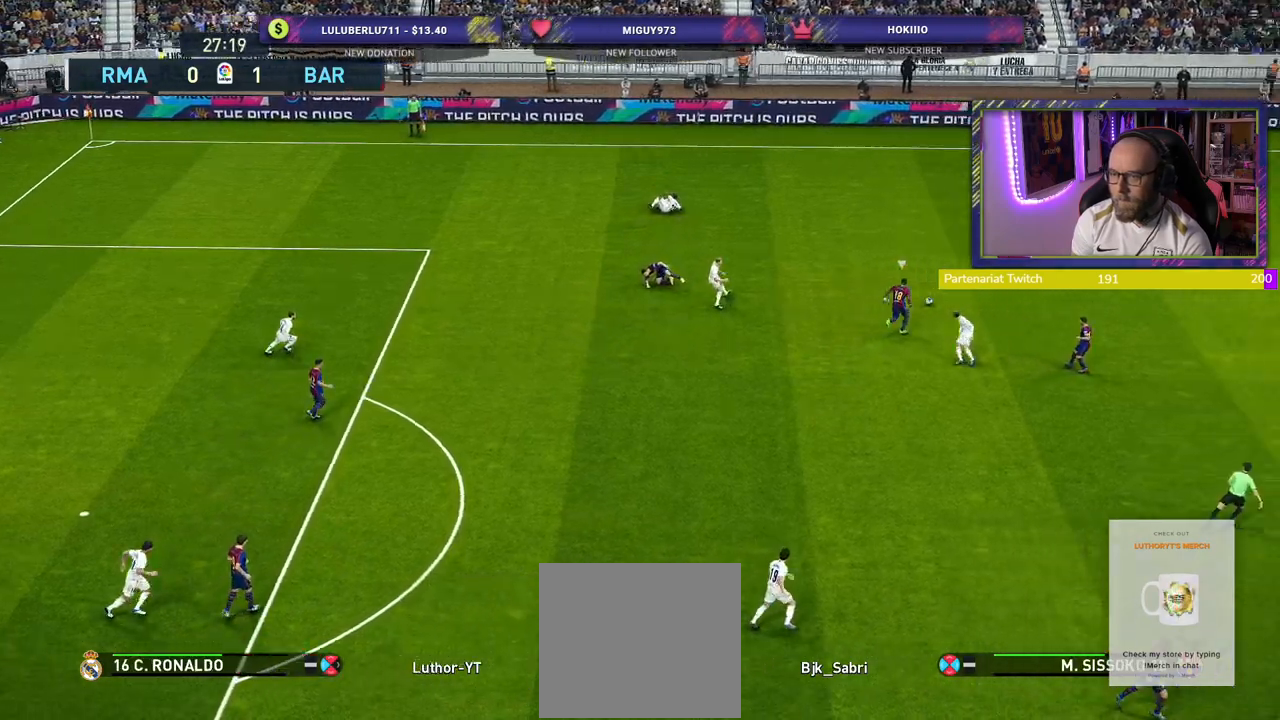
{"buttons": [], "left_stick": "down", "right_stick": "center", "events": [[160, "left_stick", "down-left"], [500, "left_stick", "down"]]}
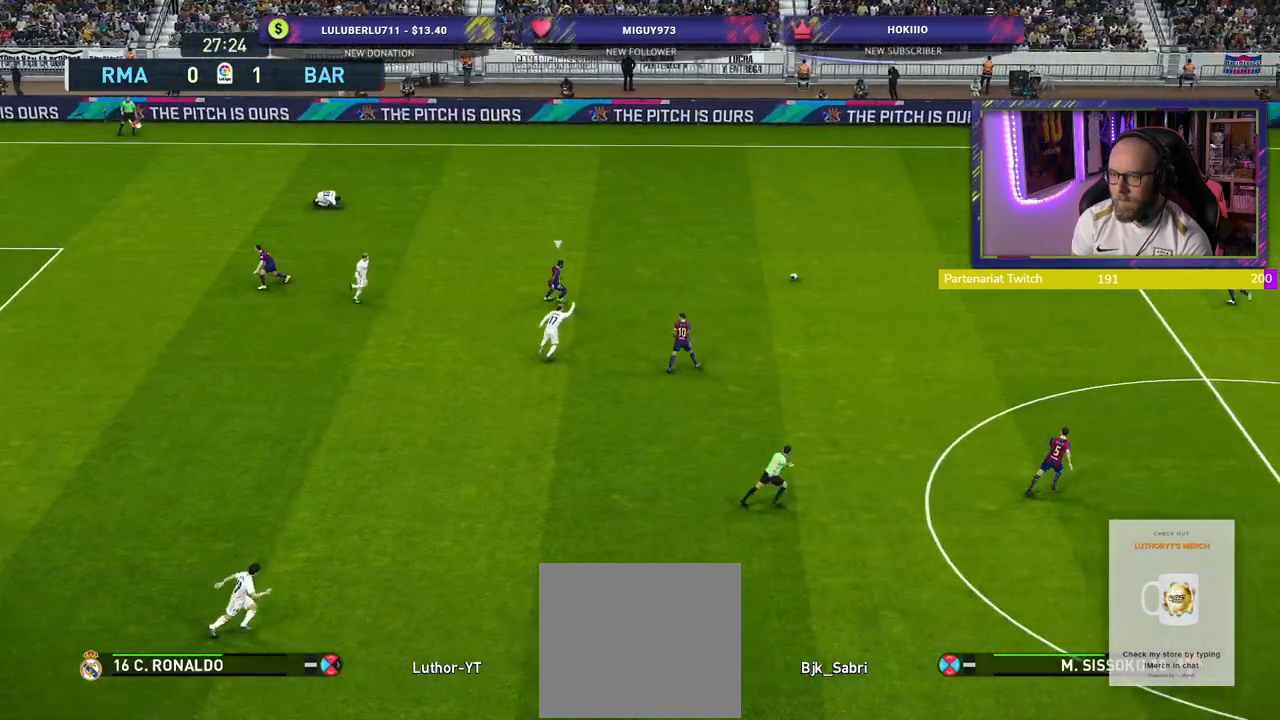
{"buttons": [], "left_stick": "down-right", "right_stick": "center", "events": [[440, "left_stick", "down-right"]]}
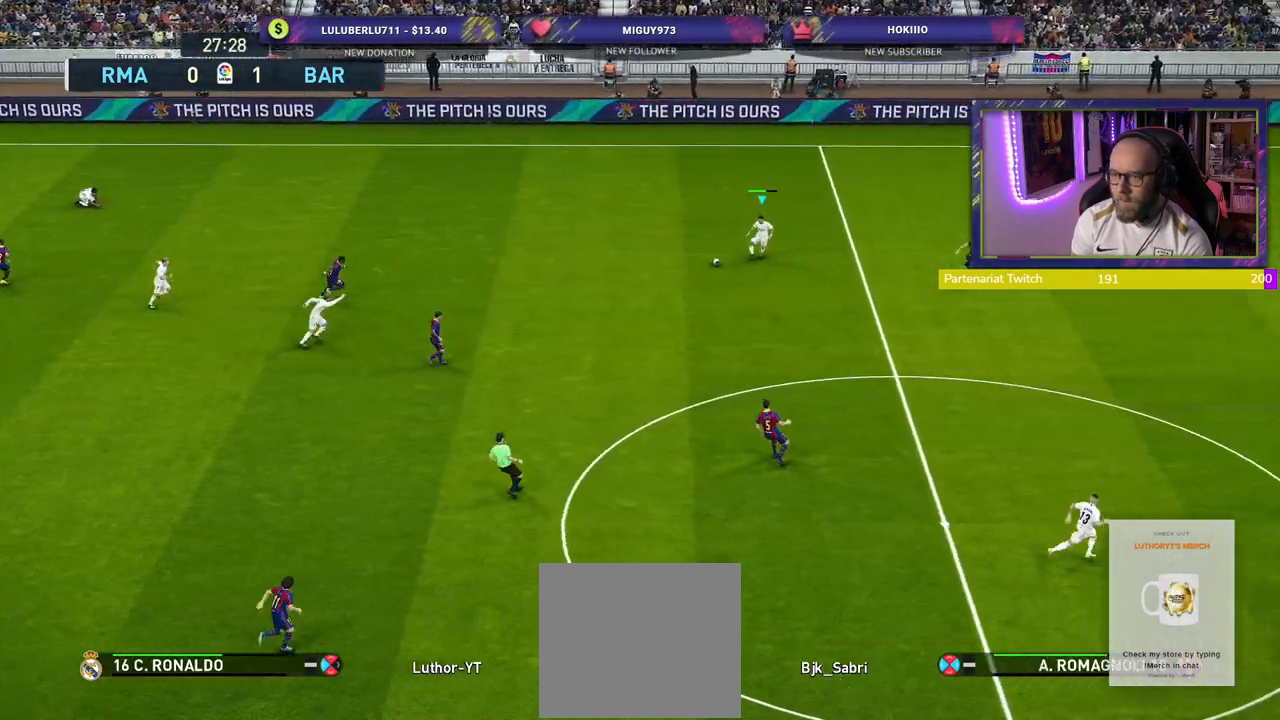
{"buttons": [], "left_stick": "down-right", "right_stick": "center", "events": []}
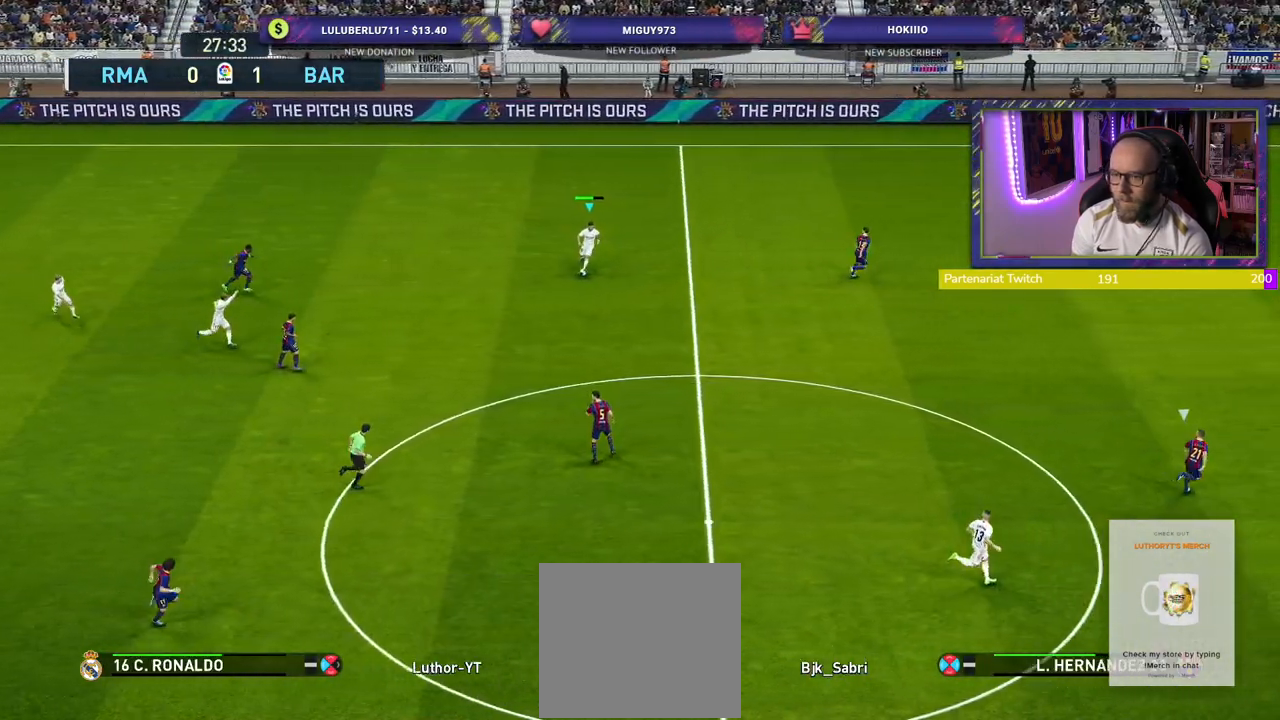
{"buttons": [], "left_stick": "down-right", "right_stick": "center", "events": [[200, "CROSS", "down"], [340, "L3", "down"], [440, "CROSS", "up"], [460, "L3", "up"]]}
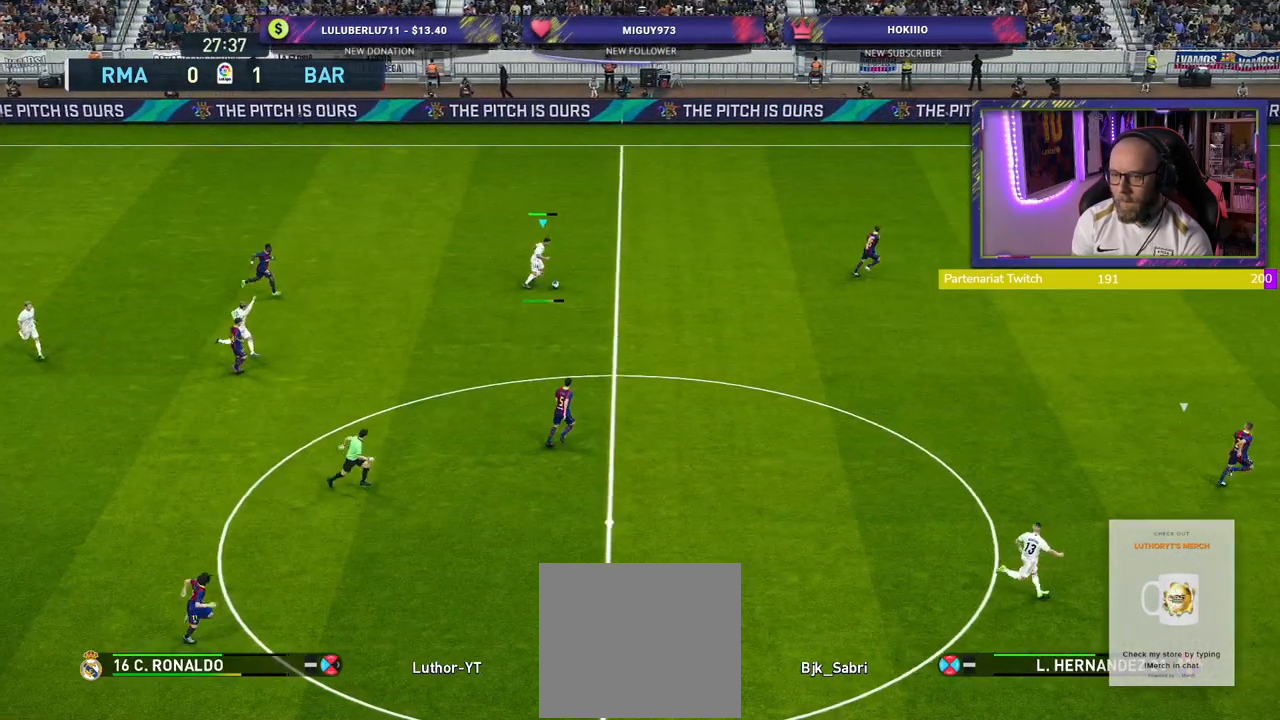
{"buttons": [], "left_stick": "center", "right_stick": "center", "events": [[120, "left_stick", "center"]]}
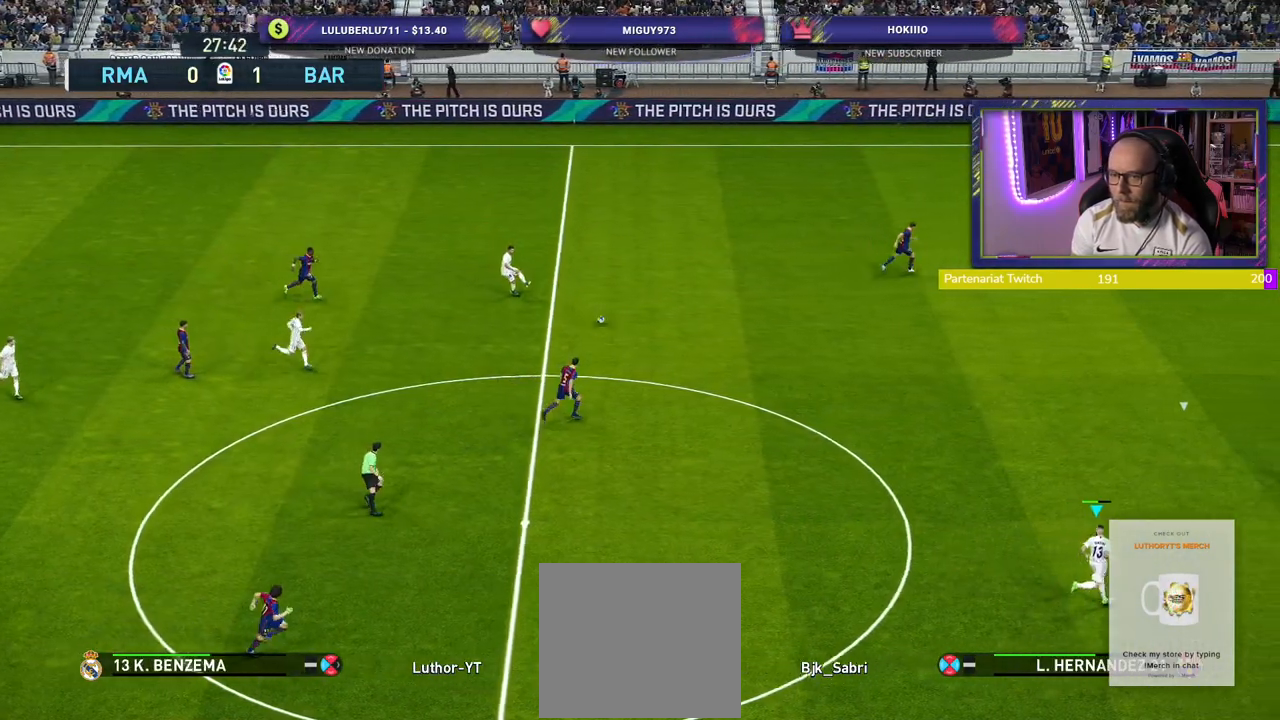
{"buttons": [], "left_stick": "center", "right_stick": "center", "events": [[300, "left_stick", "left"], [400, "left_stick", "center"]]}
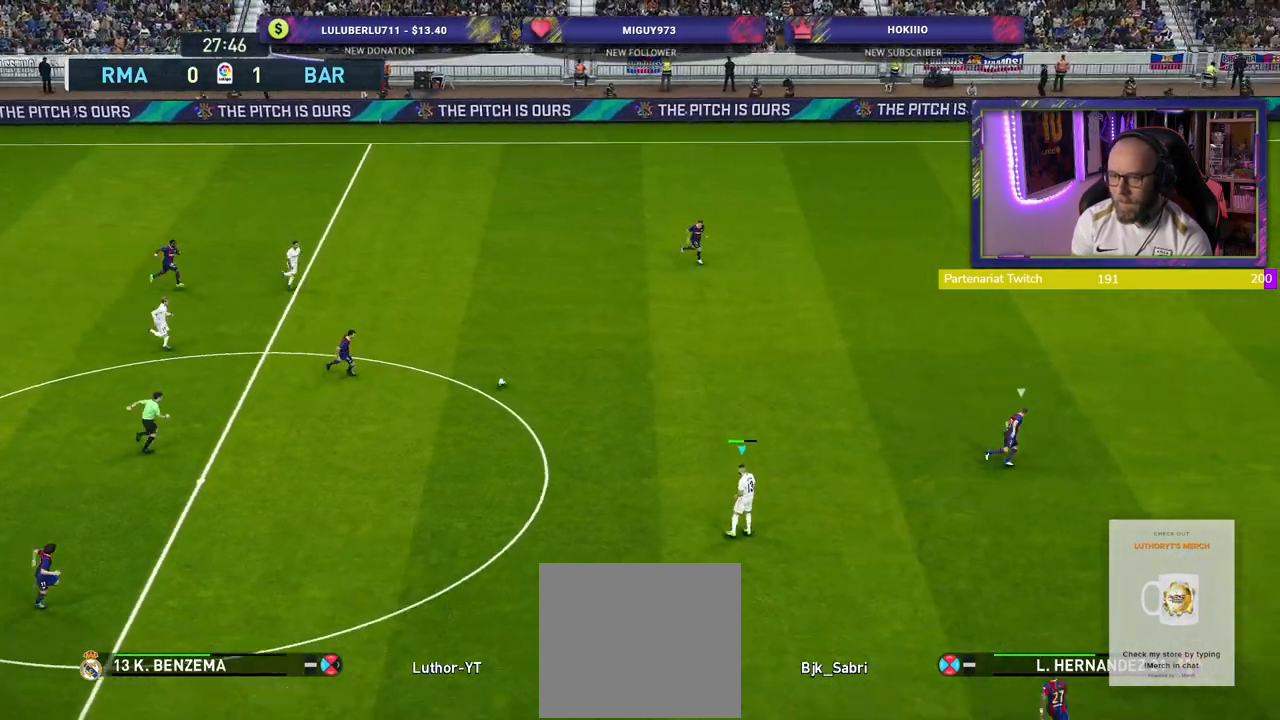
{"buttons": [], "left_stick": "down", "right_stick": "center", "events": [[260, "left_stick", "down"]]}
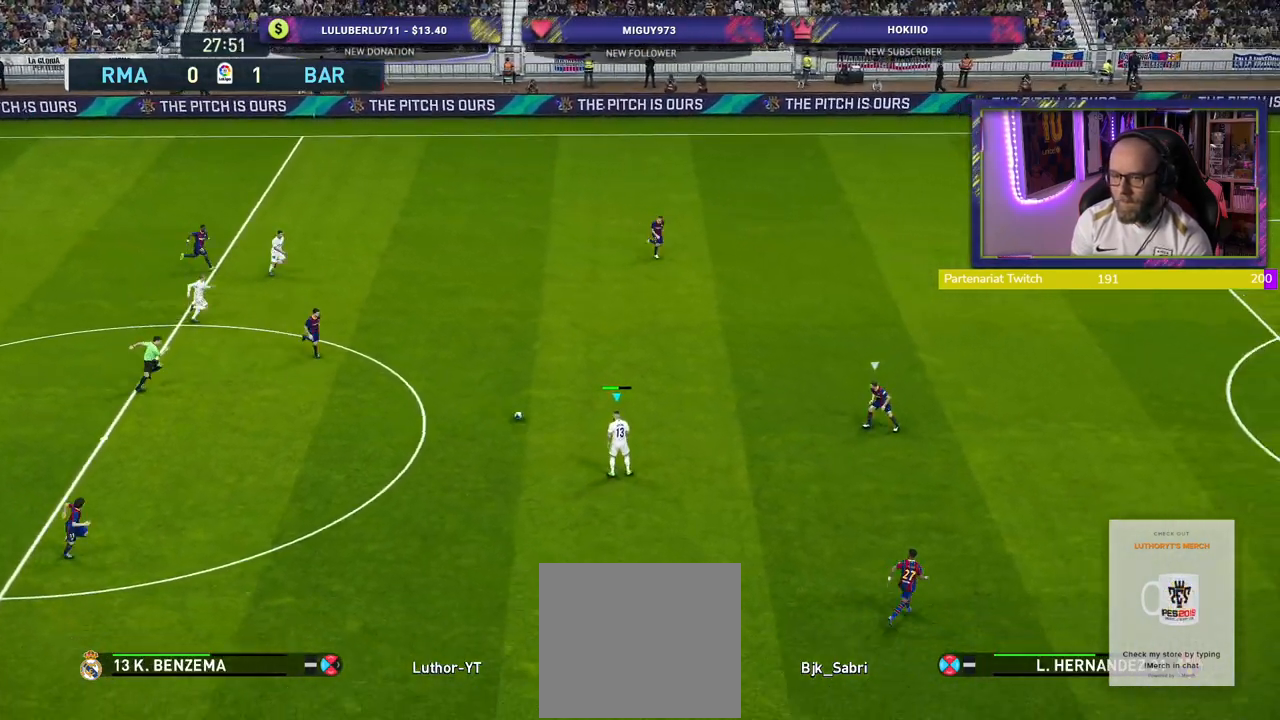
{"buttons": [], "left_stick": "down-right", "right_stick": "center", "events": [[140, "left_stick", "down-right"]]}
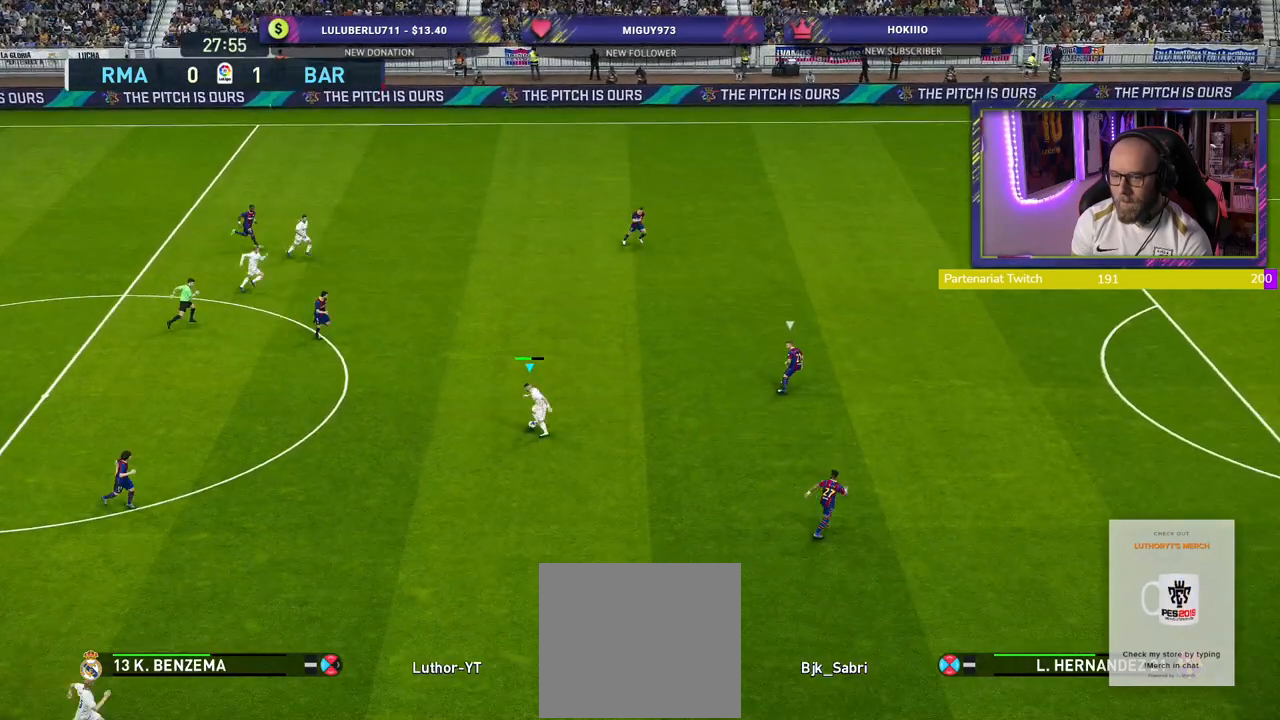
{"buttons": ["R2"], "left_stick": "right", "right_stick": "center", "events": [[60, "left_stick", "right"], [440, "R2", "down"]]}
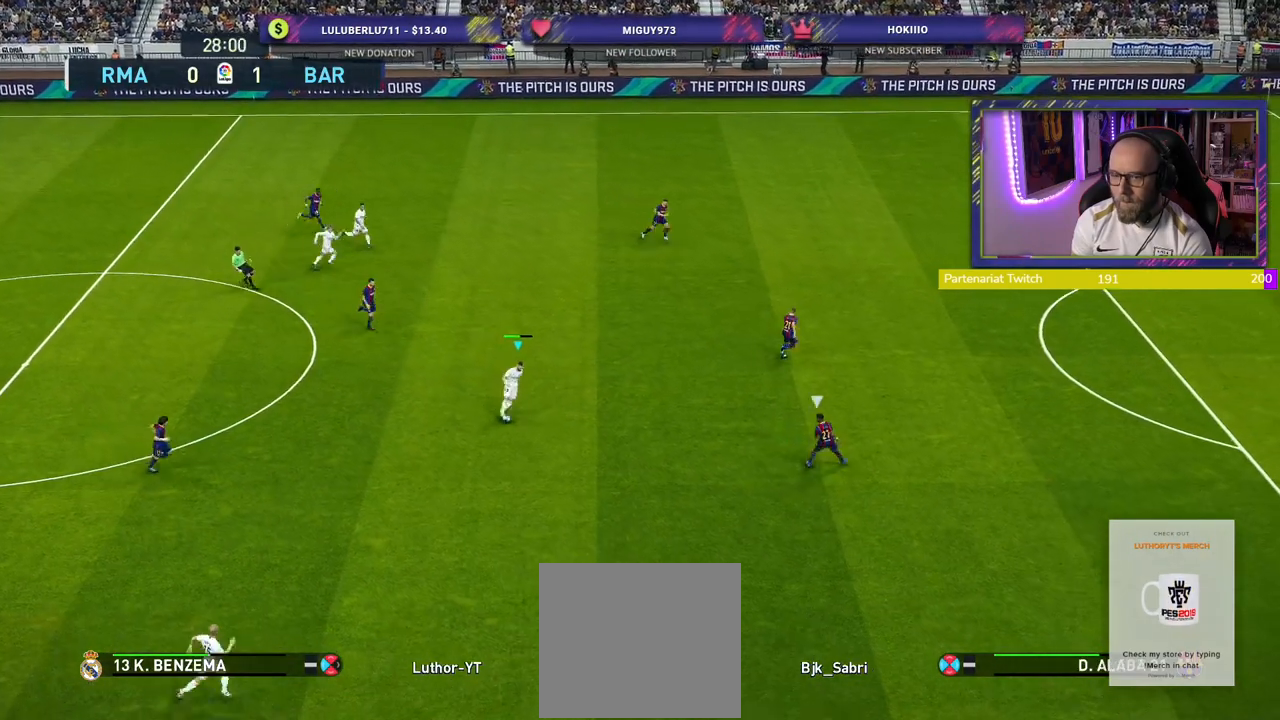
{"buttons": ["R2"], "left_stick": "right", "right_stick": "center", "events": []}
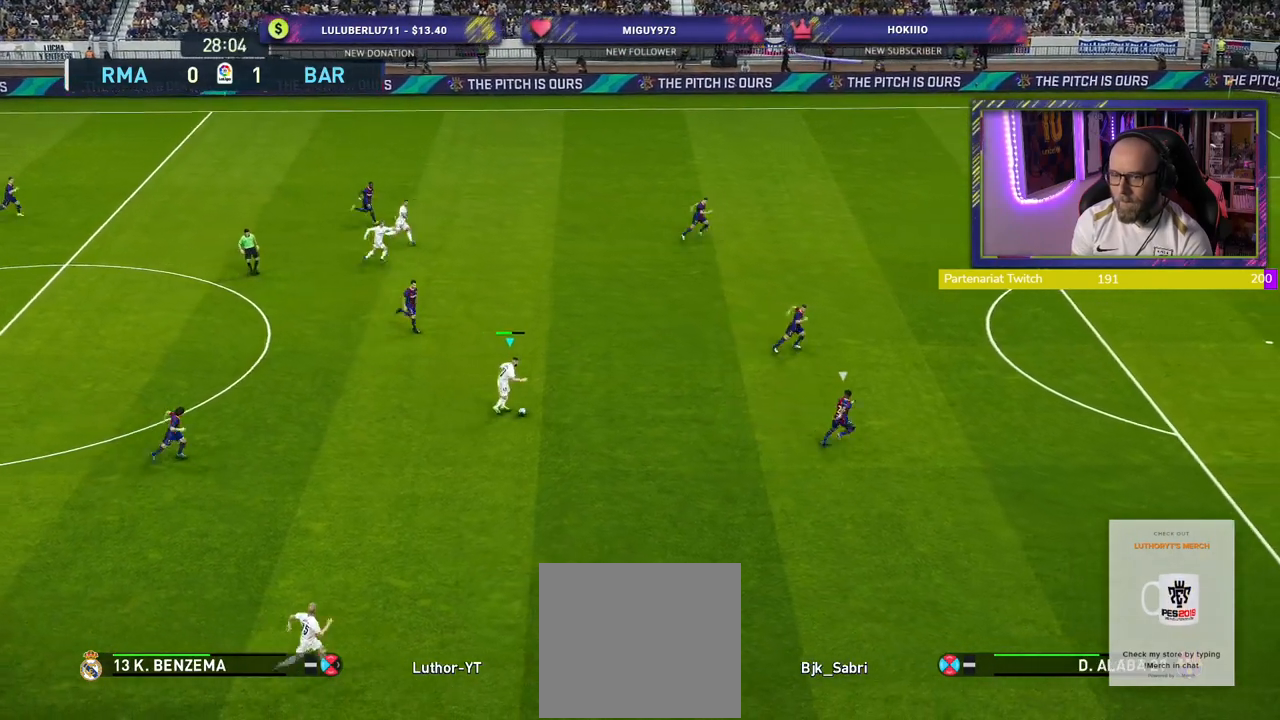
{"buttons": [], "left_stick": "right", "right_stick": "center", "events": [[500, "R2", "up"]]}
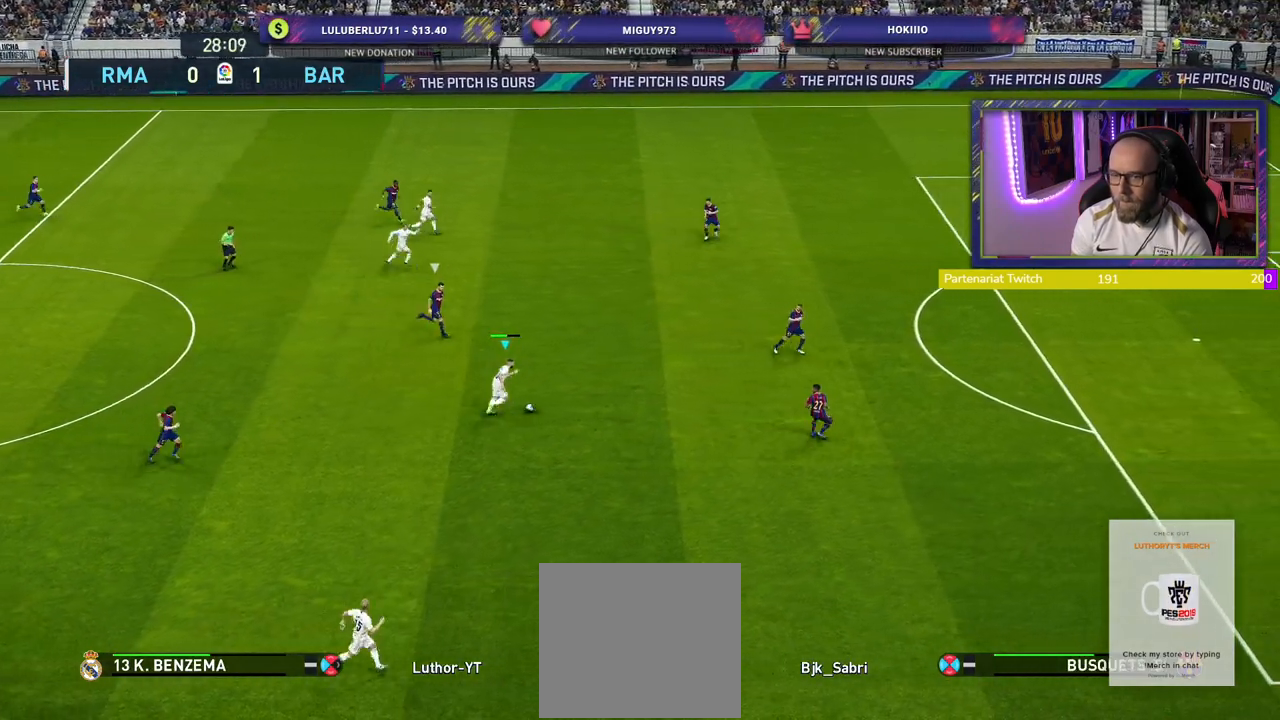
{"buttons": [], "left_stick": "right", "right_stick": "center", "events": []}
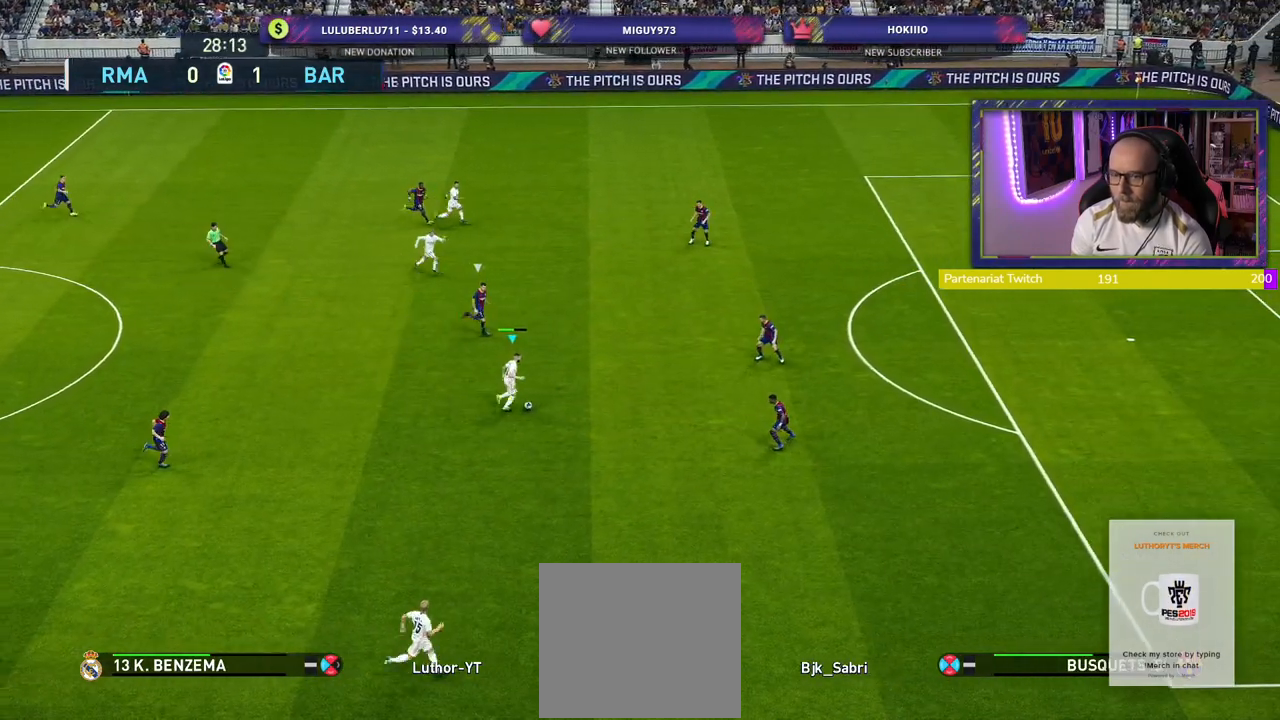
{"buttons": [], "left_stick": "right", "right_stick": "center", "events": []}
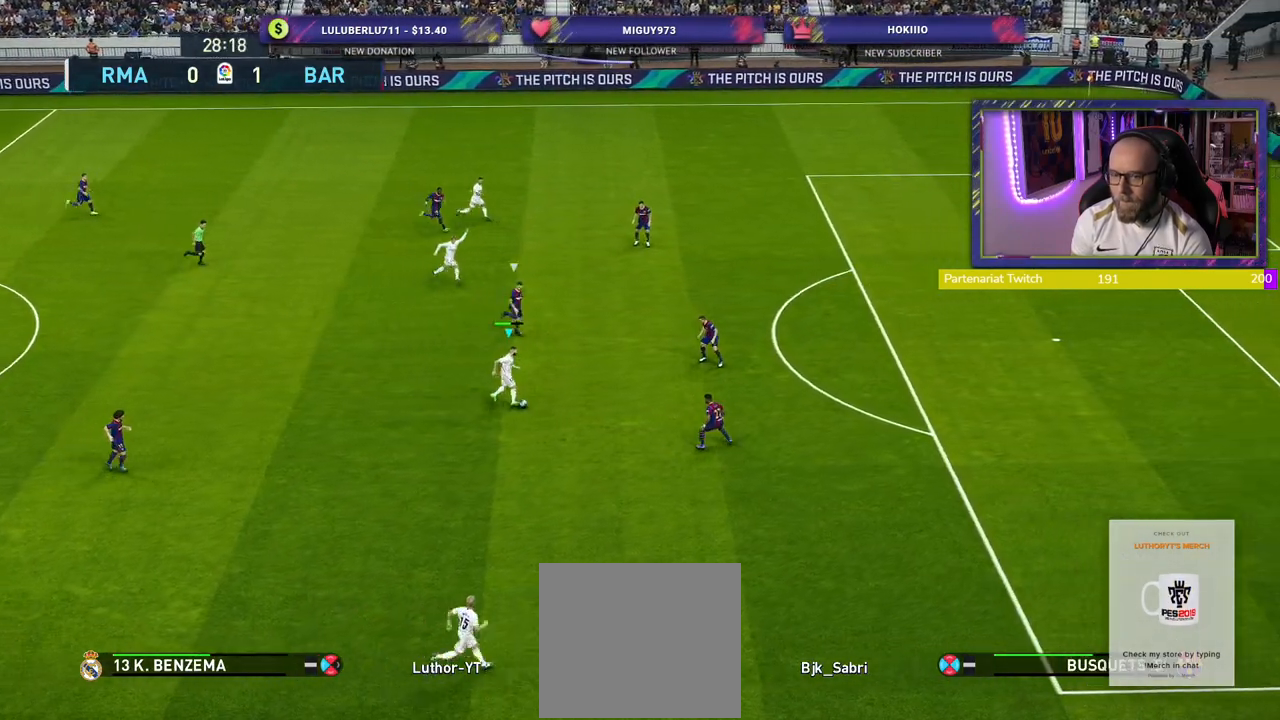
{"buttons": [], "left_stick": "center", "right_stick": "center", "events": [[80, "TRIANGLE", "down"], [80, "left_stick", "down-right"], [200, "TRIANGLE", "up"], [480, "left_stick", "center"]]}
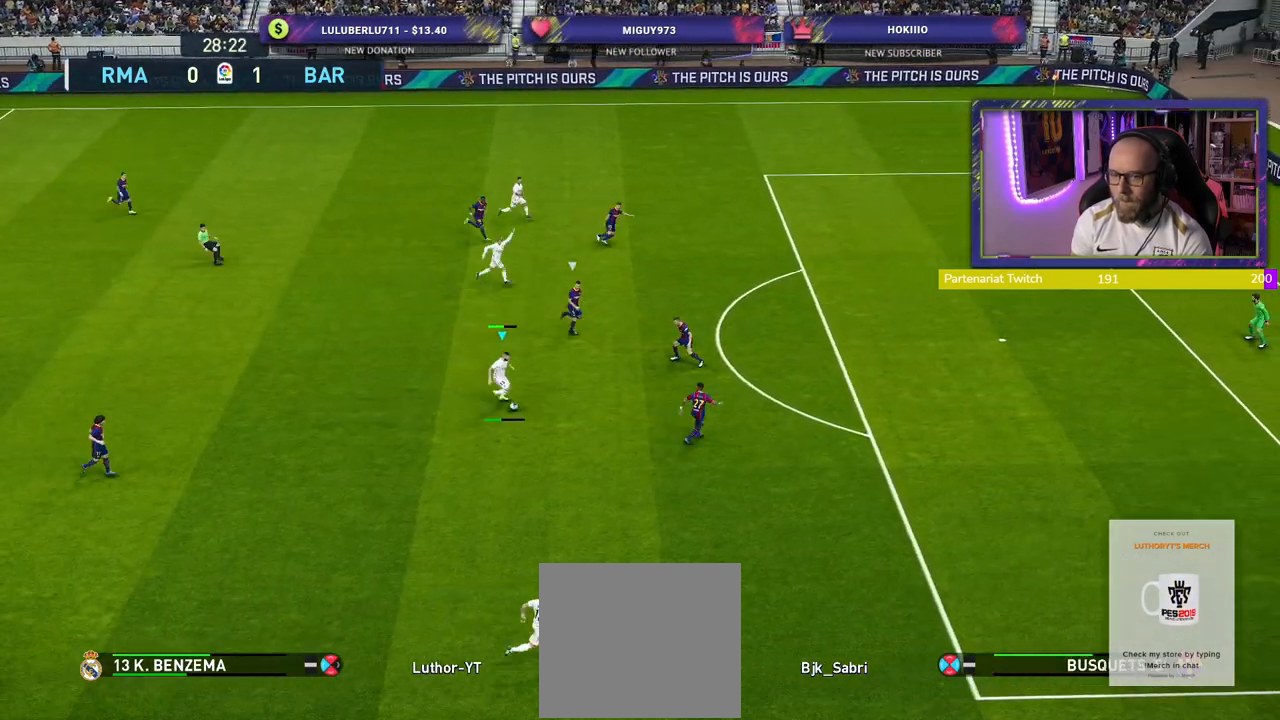
{"buttons": ["R2"], "left_stick": "up-right", "right_stick": "center", "events": [[120, "left_stick", "right"], [180, "R2", "down"], [480, "left_stick", "up-right"]]}
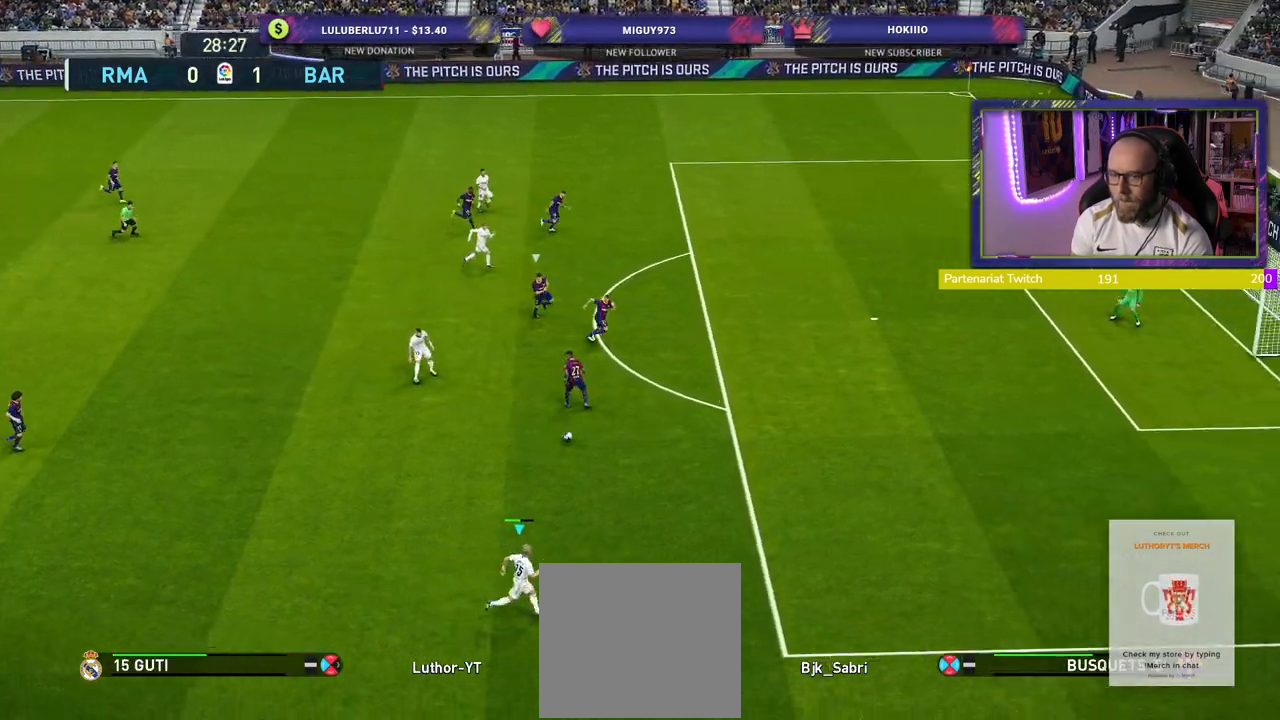
{"buttons": ["R2"], "left_stick": "up-right", "right_stick": "center", "events": []}
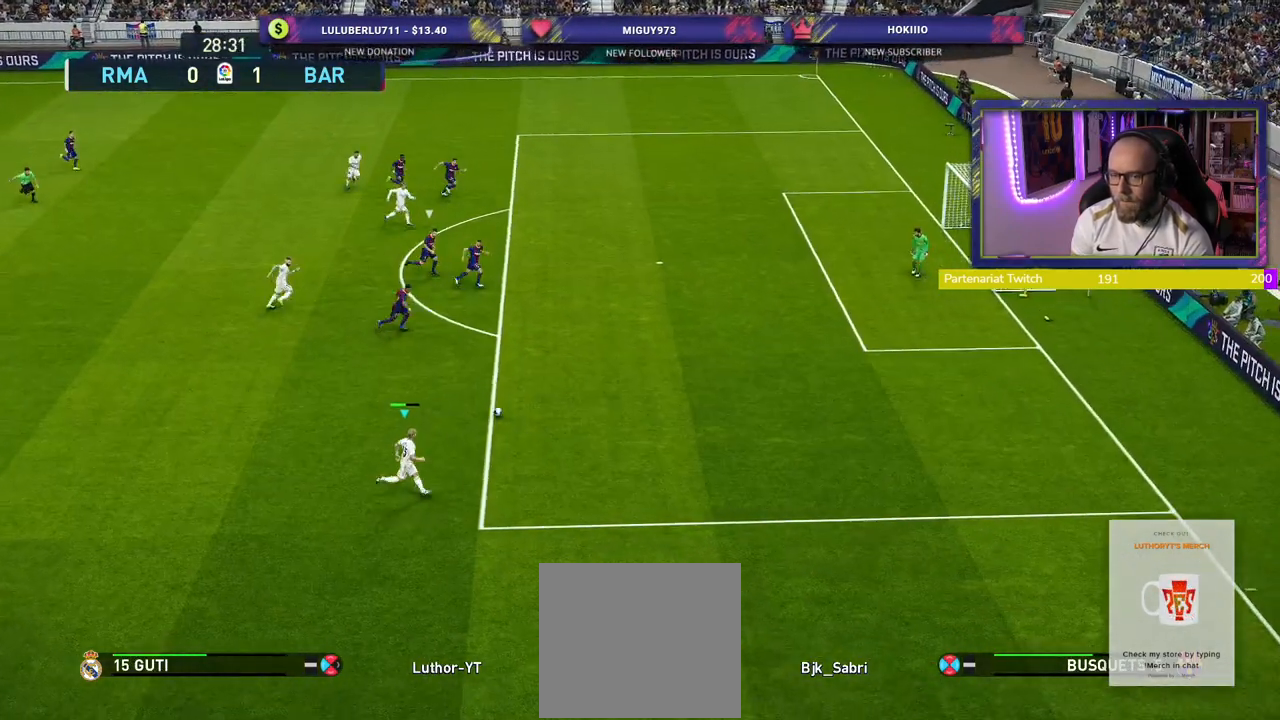
{"buttons": ["R2"], "left_stick": "up-right", "right_stick": "center", "events": []}
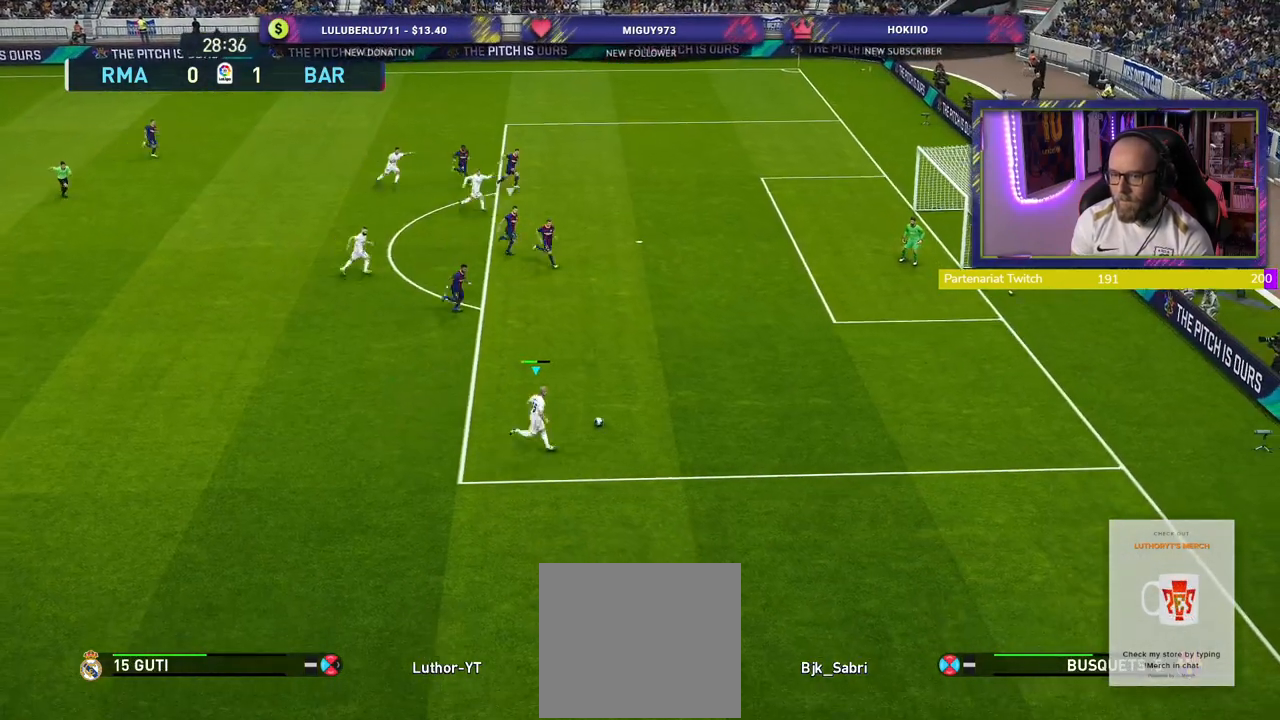
{"buttons": ["R2"], "left_stick": "up-right", "right_stick": "center", "events": []}
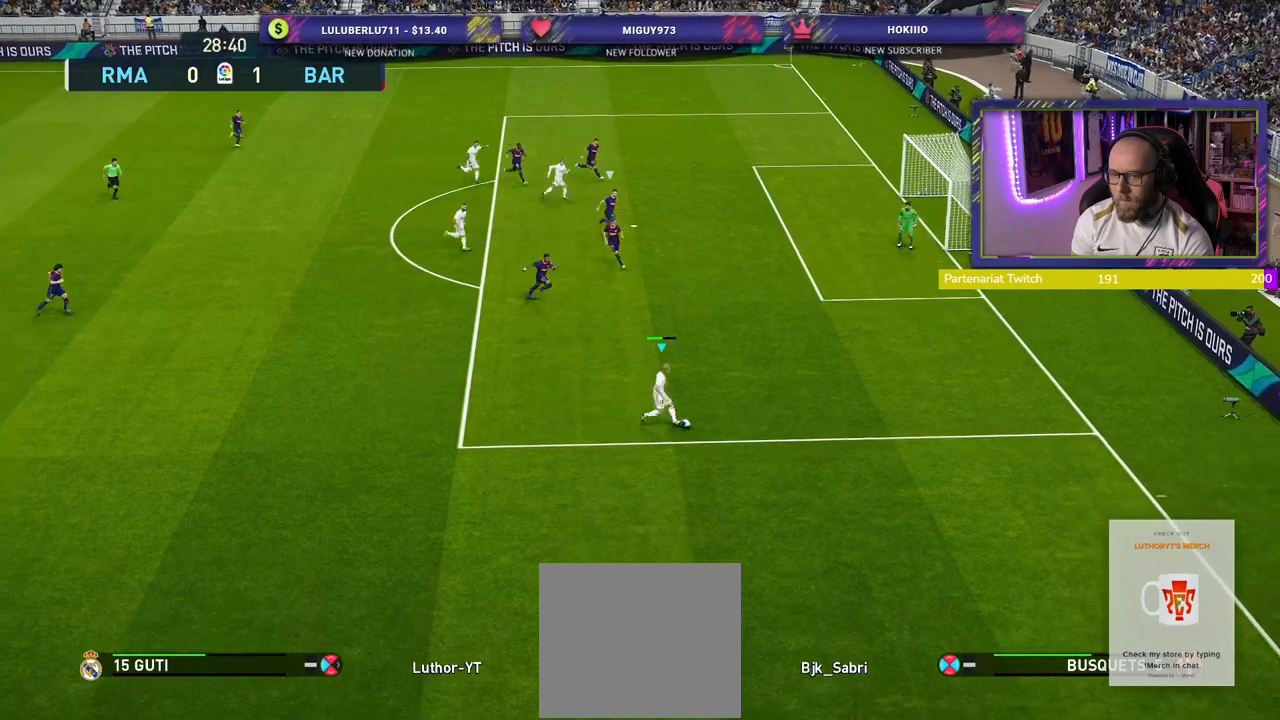
{"buttons": [], "left_stick": "up-right", "right_stick": "center", "events": [[440, "R2", "up"]]}
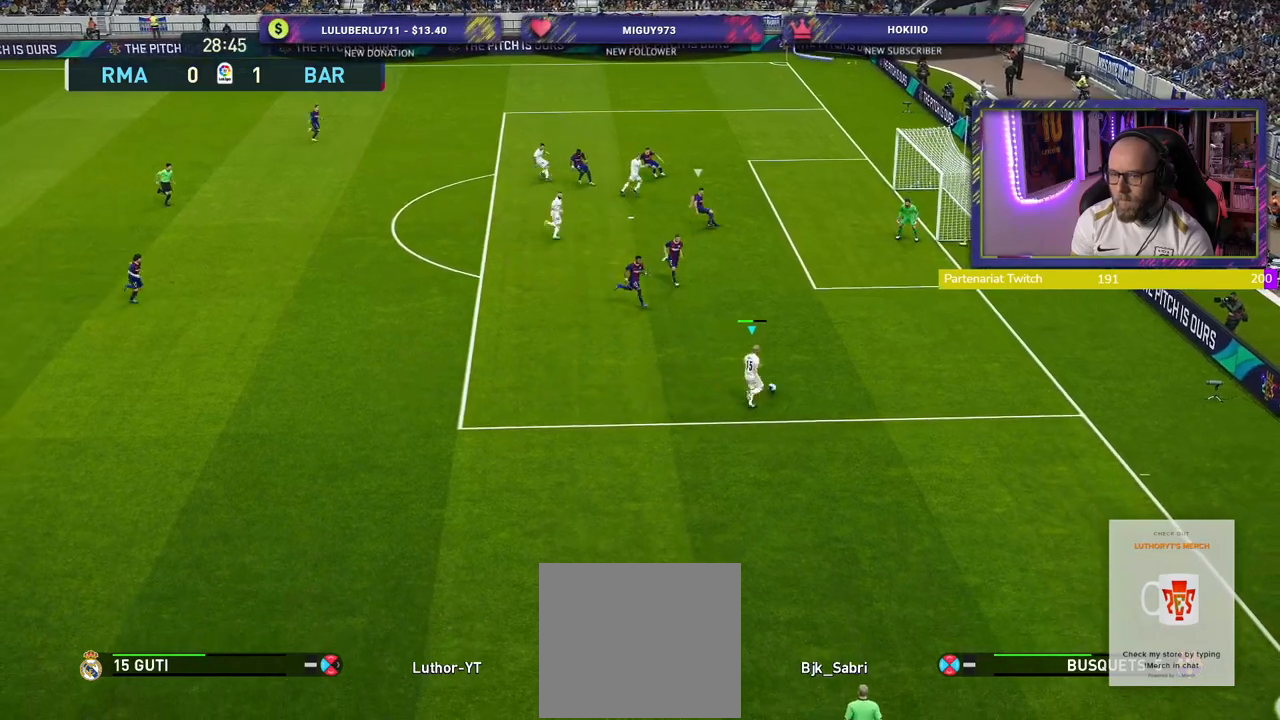
{"buttons": [], "left_stick": "up", "right_stick": "center", "events": [[20, "left_stick", "up"], [160, "left_stick", "up-left"], [500, "left_stick", "up"]]}